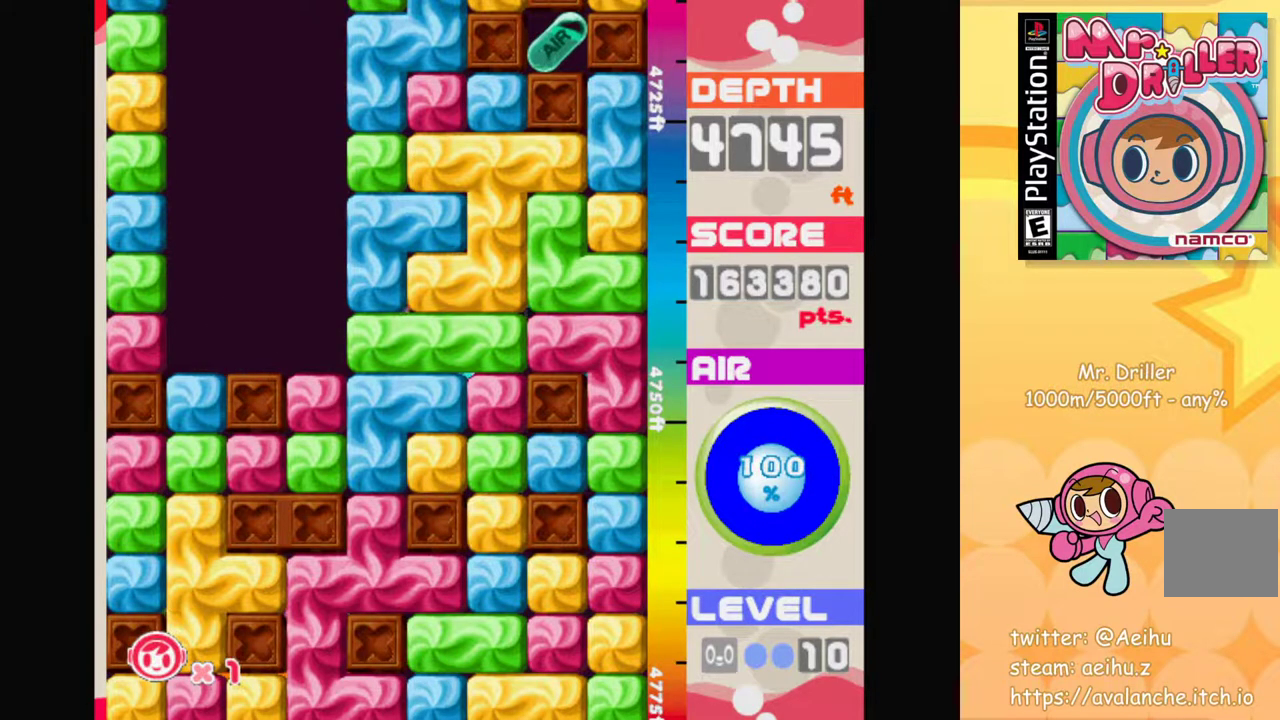
Gameplay with a controller (PlayStation layout); each line is a JSON object with the inputs held at the frame after it. "events" lists button and stick changes between this image and that frame as [ms after this image, input, new state], when the widget could be followed in between. Not read: right_stick.
{"buttons": ["CROSS"], "left_stick": "center", "events": [[183, "left_stick", "down-left"], [283, "CROSS", "down"], [367, "CROSS", "up"], [433, "left_stick", "center"], [500, "CROSS", "down"]]}
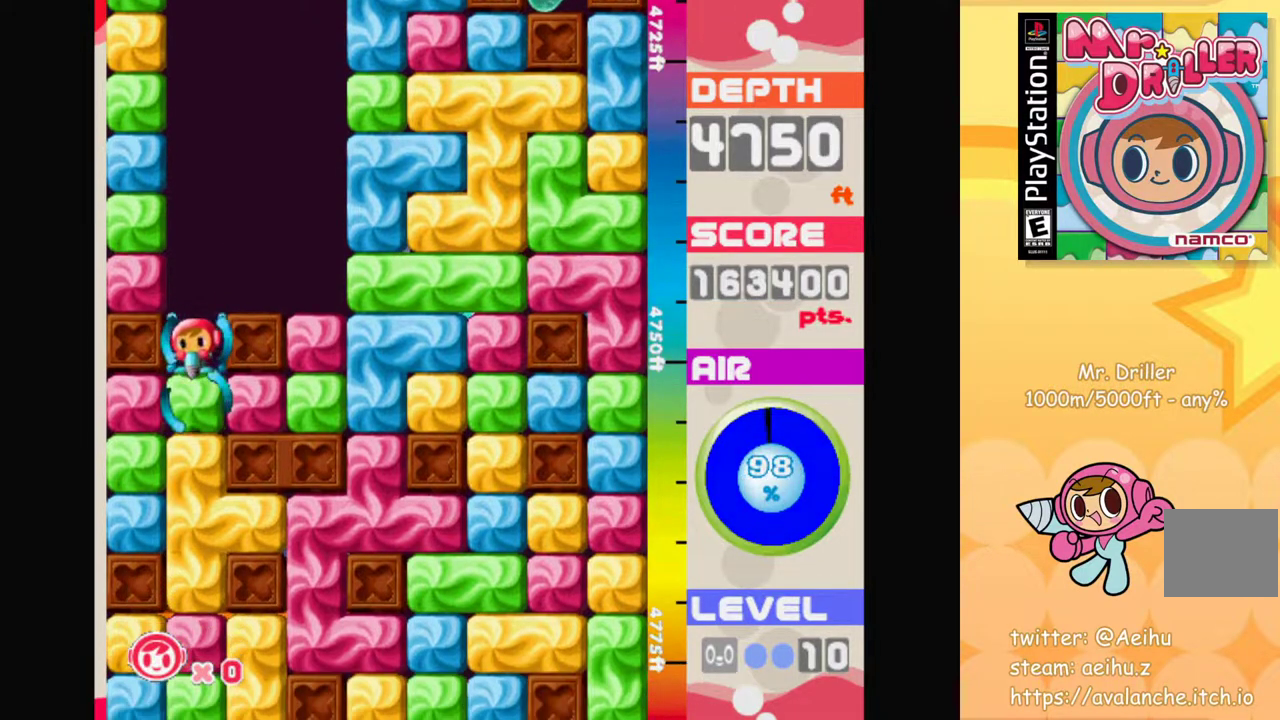
{"buttons": ["CROSS"], "left_stick": "center", "events": [[117, "CROSS", "up"], [183, "CROSS", "down"], [267, "CROSS", "up"], [333, "CROSS", "down"], [433, "CROSS", "up"], [500, "CROSS", "down"]]}
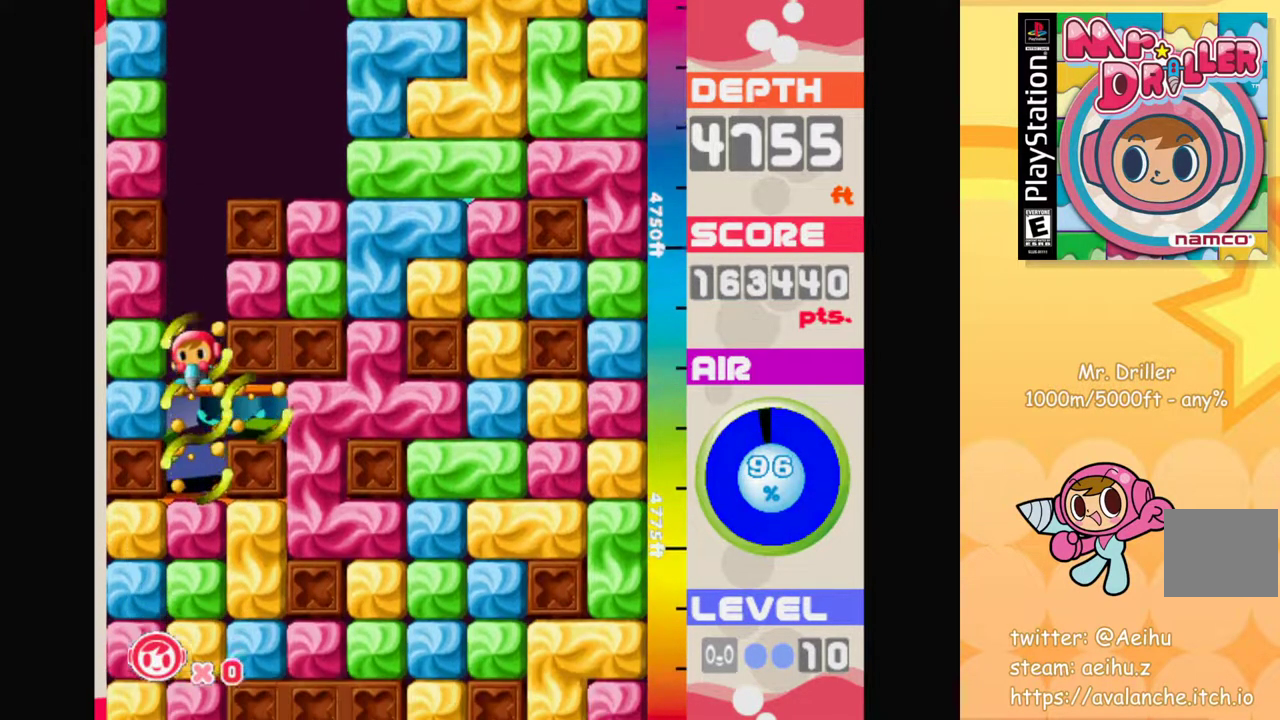
{"buttons": [], "left_stick": "center", "events": [[200, "CROSS", "up"], [267, "CROSS", "down"], [333, "CROSS", "up"], [417, "CROSS", "down"], [483, "CROSS", "up"]]}
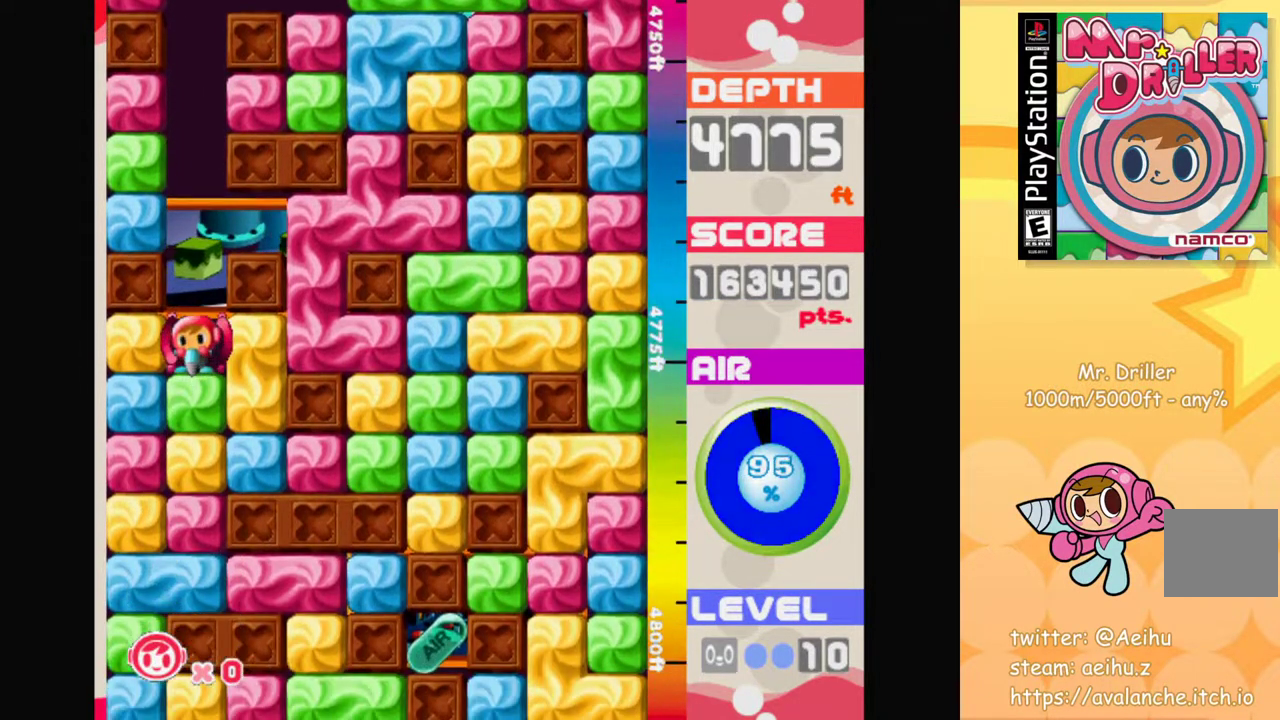
{"buttons": ["CROSS"], "left_stick": "center", "events": [[67, "CROSS", "down"], [117, "CROSS", "up"], [200, "CROSS", "down"], [267, "CROSS", "up"], [333, "CROSS", "down"], [417, "CROSS", "up"], [500, "CROSS", "down"]]}
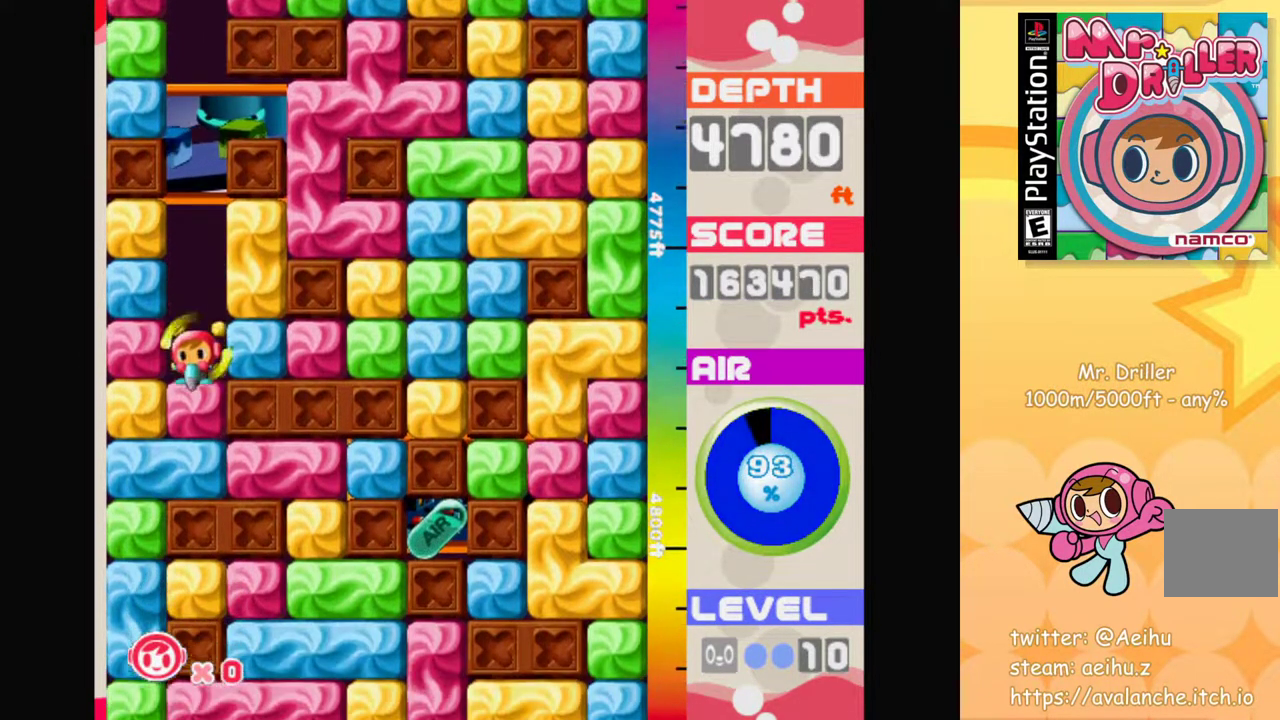
{"buttons": [], "left_stick": "center", "events": [[83, "CROSS", "up"], [150, "CROSS", "down"], [250, "CROSS", "up"], [333, "CROSS", "down"], [467, "CROSS", "up"]]}
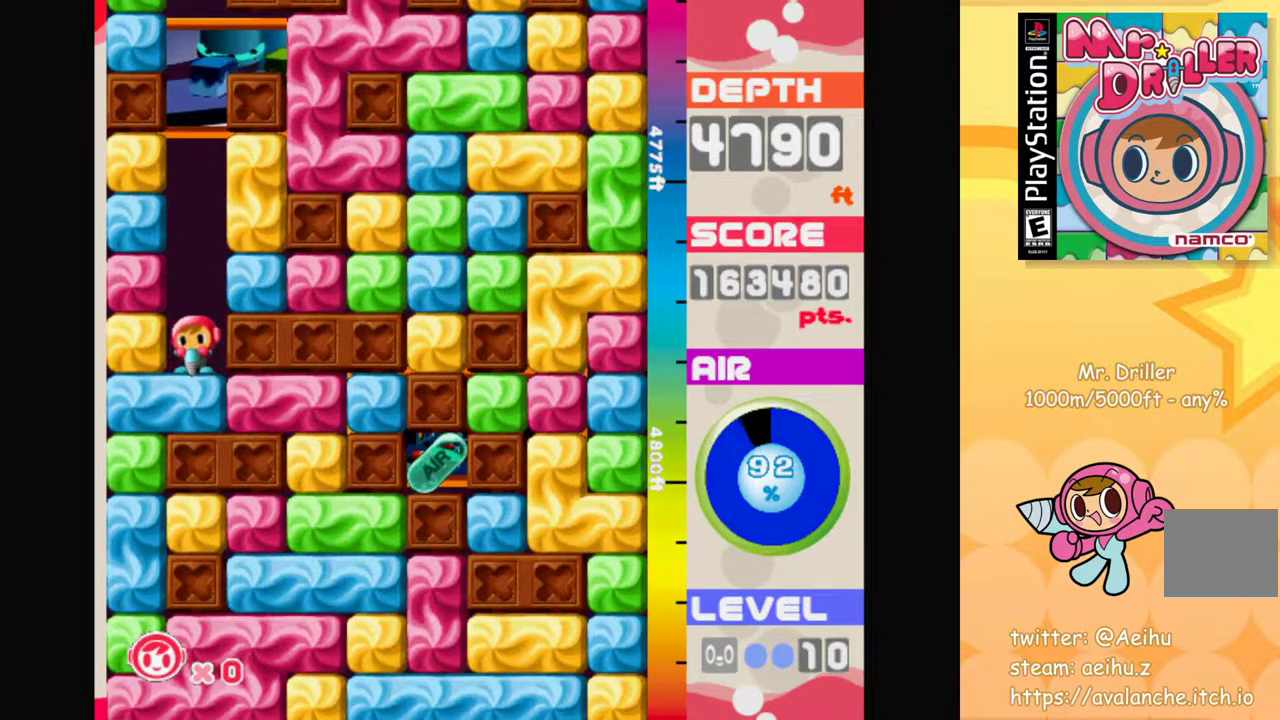
{"buttons": [], "left_stick": "right", "events": [[50, "CROSS", "down"], [133, "CROSS", "up"], [200, "left_stick", "right"], [267, "CROSS", "down"], [350, "CROSS", "up"]]}
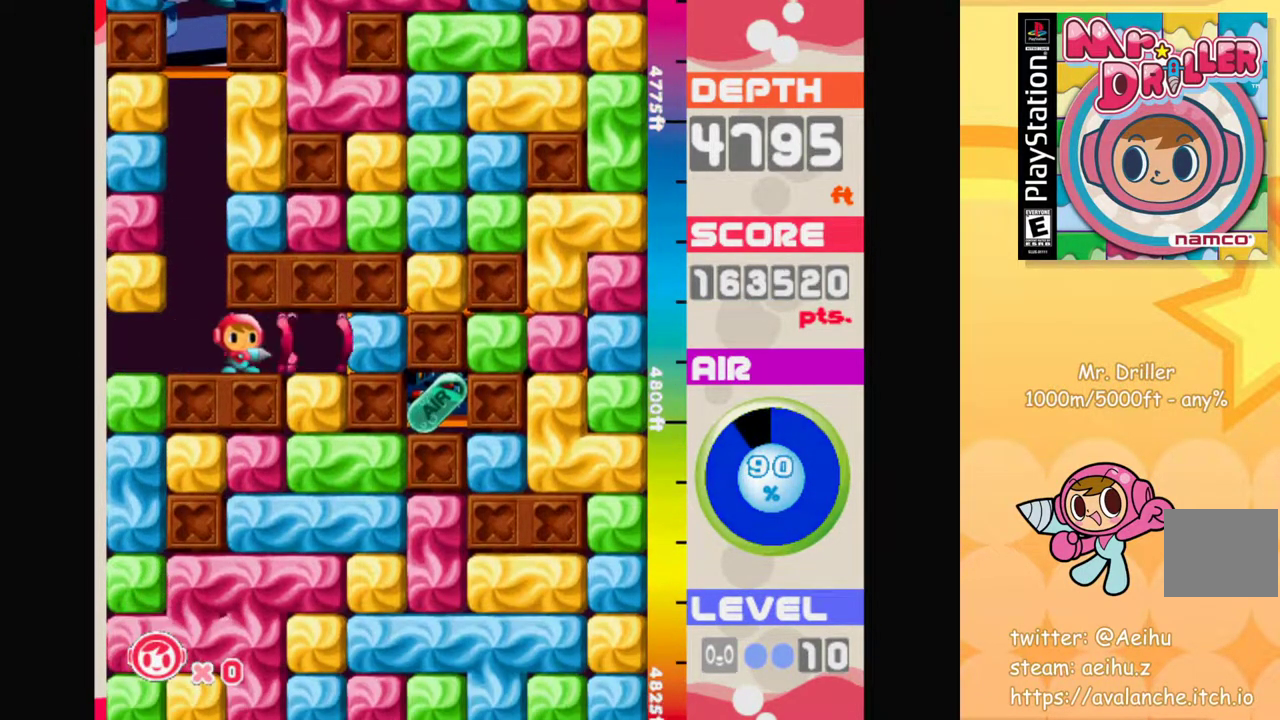
{"buttons": ["CROSS"], "left_stick": "center", "events": [[250, "CROSS", "down"], [317, "left_stick", "down"], [350, "CROSS", "up"], [483, "CROSS", "down"], [500, "left_stick", "center"]]}
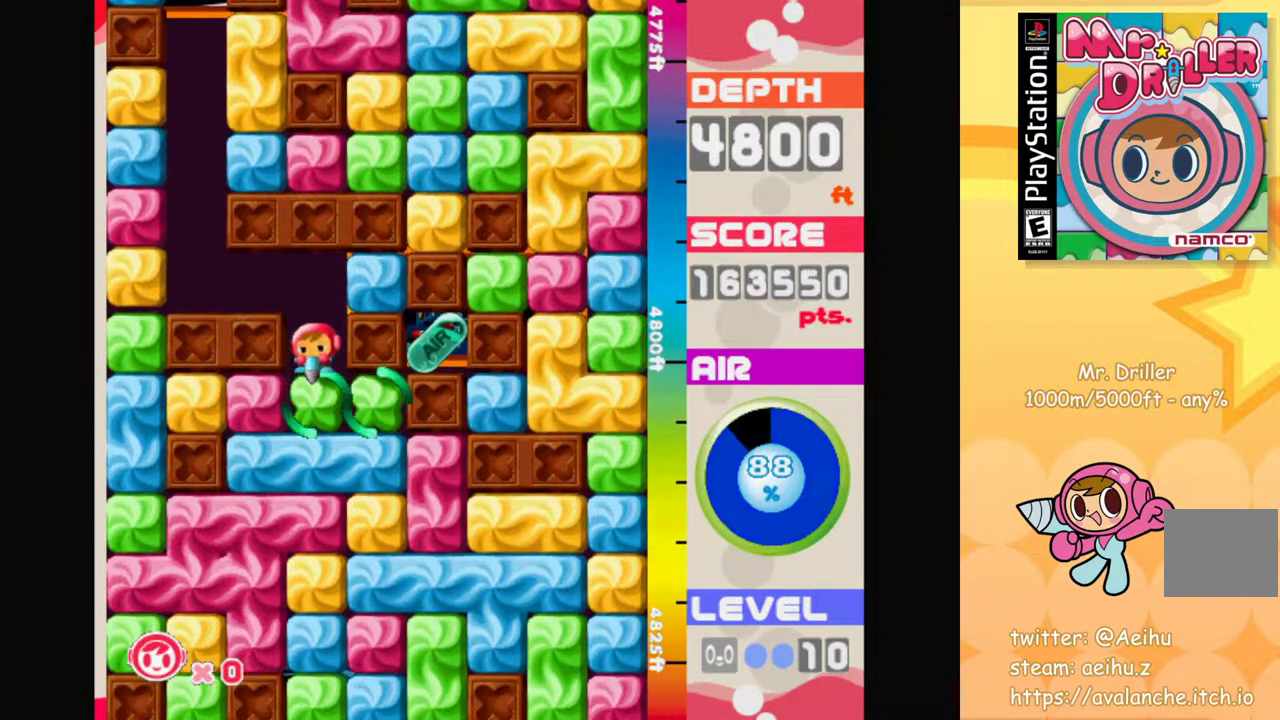
{"buttons": ["CROSS"], "left_stick": "center", "events": [[67, "CROSS", "up"], [133, "CROSS", "down"], [200, "CROSS", "up"], [283, "CROSS", "down"], [367, "CROSS", "up"], [433, "CROSS", "down"]]}
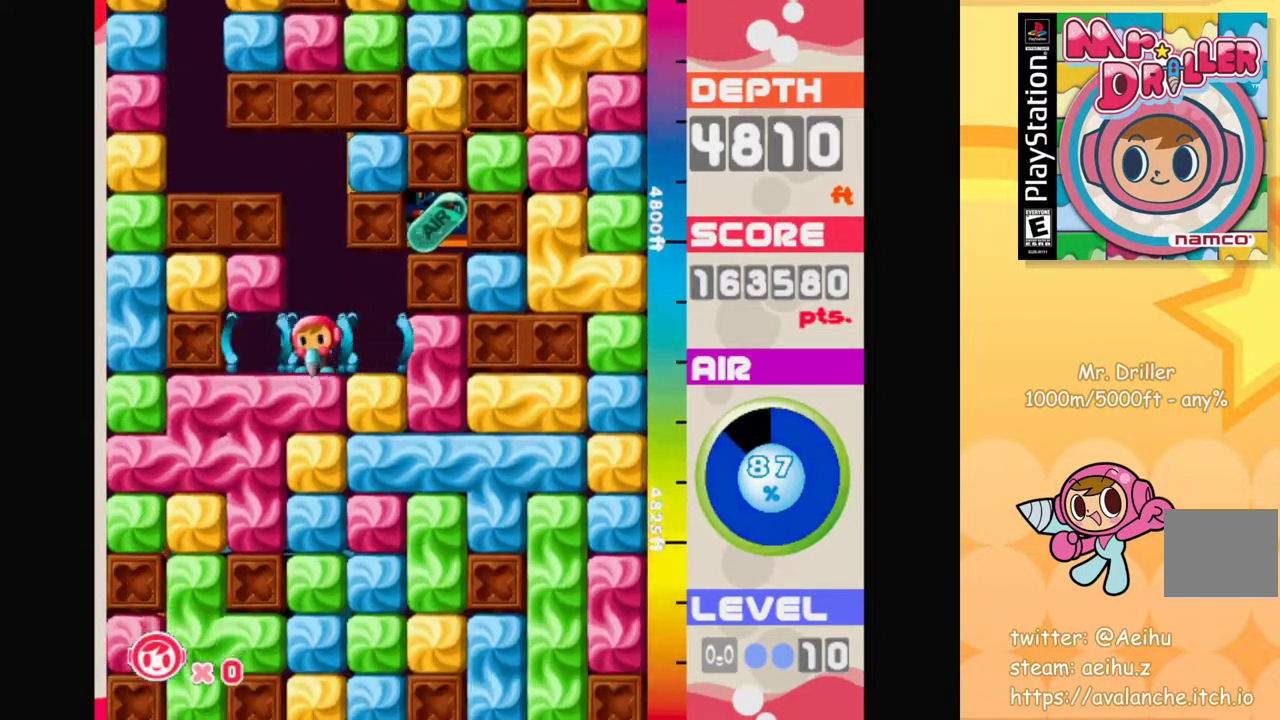
{"buttons": [], "left_stick": "center", "events": [[17, "CROSS", "up"], [67, "CROSS", "down"], [167, "CROSS", "up"], [233, "CROSS", "down"], [317, "CROSS", "up"], [383, "CROSS", "down"], [467, "CROSS", "up"]]}
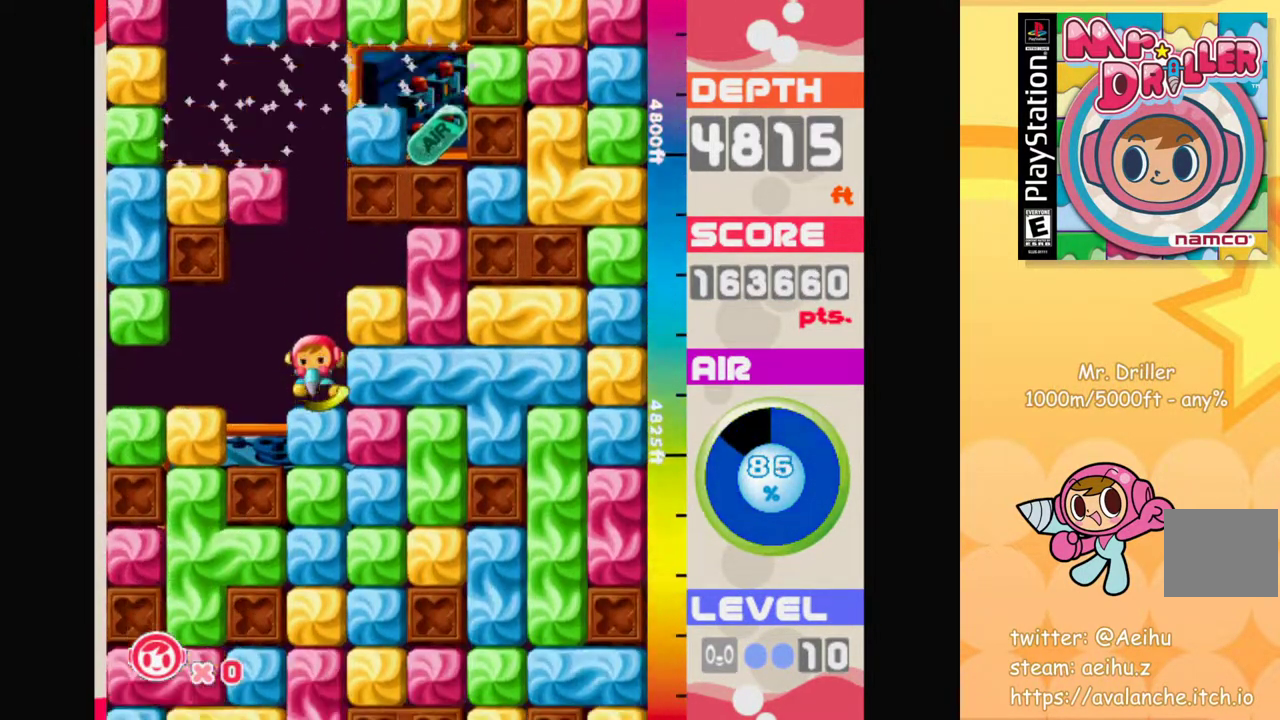
{"buttons": ["CROSS"], "left_stick": "center", "events": [[33, "CROSS", "down"], [100, "CROSS", "up"], [167, "CROSS", "down"], [250, "CROSS", "up"], [317, "CROSS", "down"], [400, "CROSS", "up"], [467, "CROSS", "down"]]}
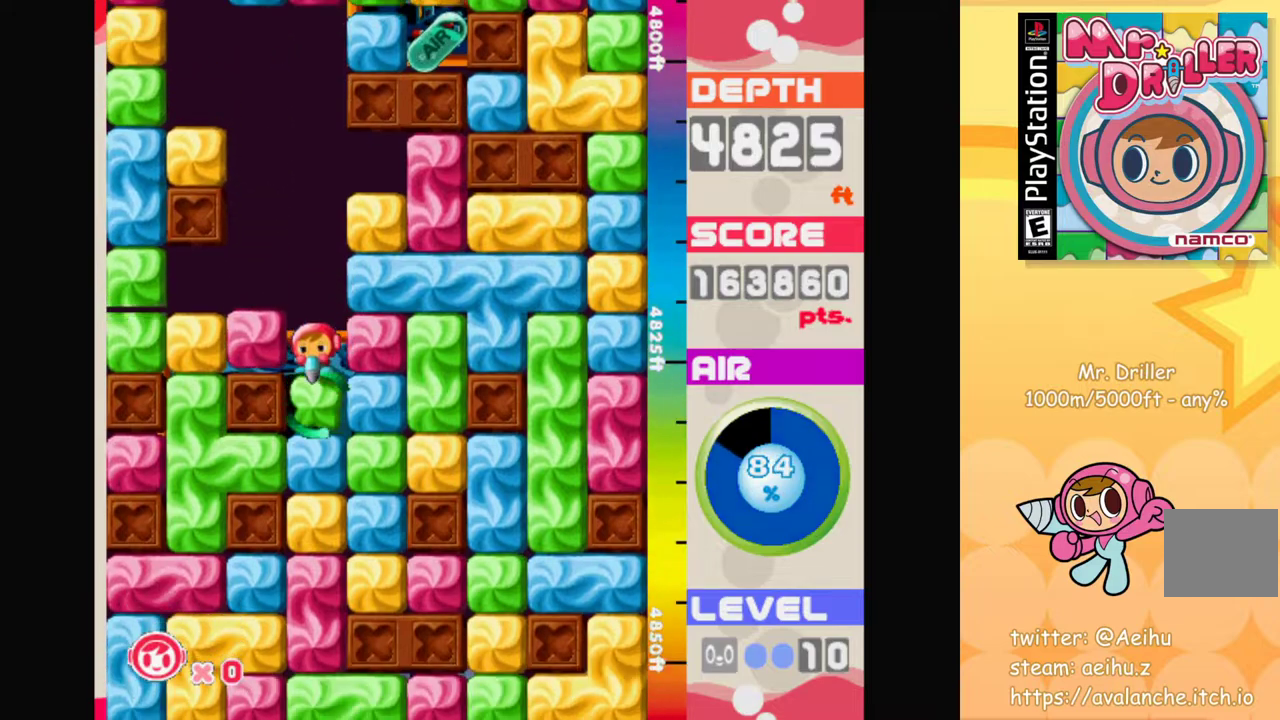
{"buttons": [], "left_stick": "center", "events": [[50, "CROSS", "up"], [117, "CROSS", "down"], [183, "CROSS", "up"], [250, "CROSS", "down"], [350, "CROSS", "up"], [417, "CROSS", "down"], [483, "CROSS", "up"]]}
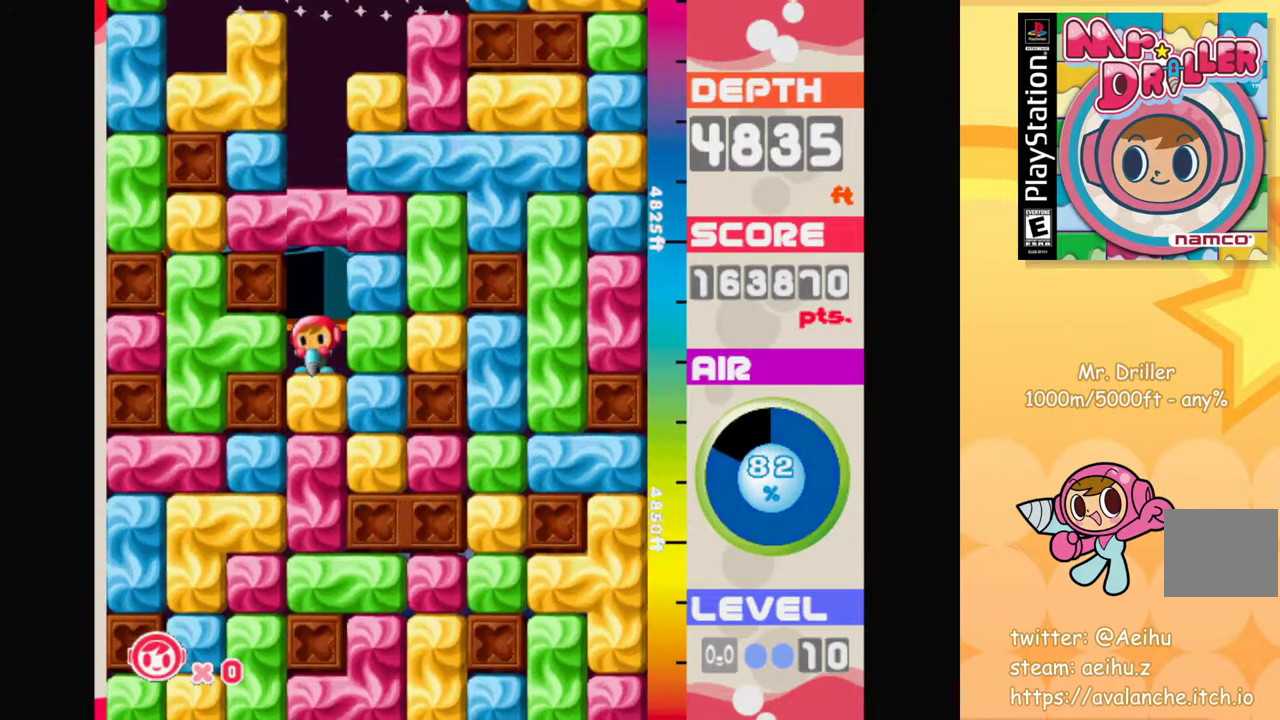
{"buttons": ["CROSS"], "left_stick": "center", "events": [[67, "CROSS", "down"], [133, "CROSS", "up"], [200, "CROSS", "down"], [283, "CROSS", "up"], [350, "CROSS", "down"], [433, "CROSS", "up"], [483, "CROSS", "down"]]}
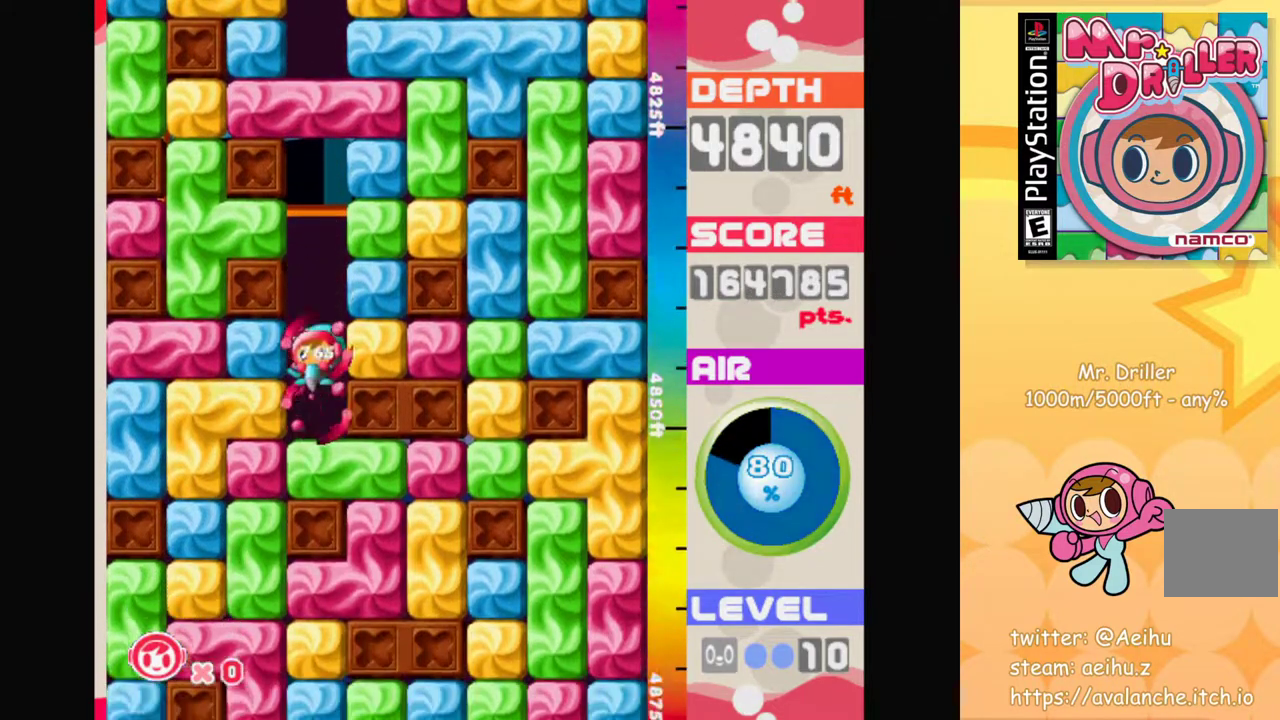
{"buttons": [], "left_stick": "right", "events": [[83, "CROSS", "up"], [150, "CROSS", "down"], [267, "CROSS", "up"], [433, "left_stick", "right"]]}
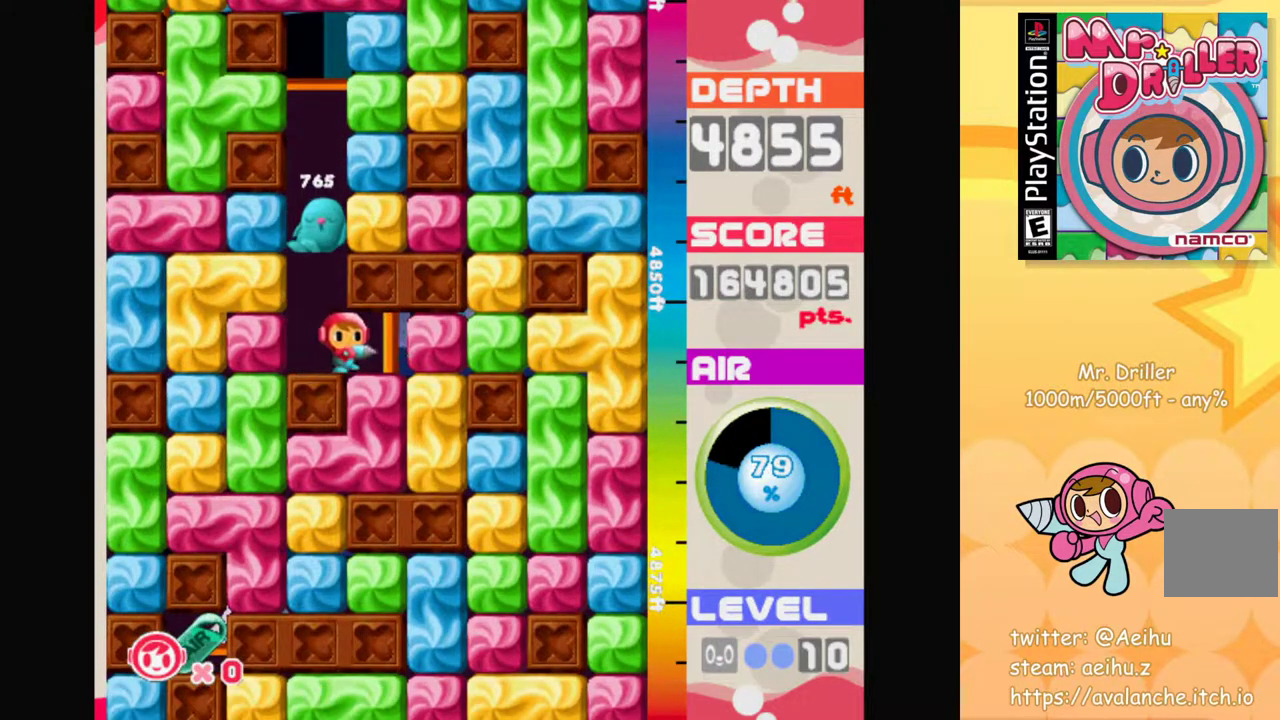
{"buttons": [], "left_stick": "left", "events": [[150, "CROSS", "down"], [217, "left_stick", "down"], [267, "CROSS", "up"], [350, "left_stick", "left"]]}
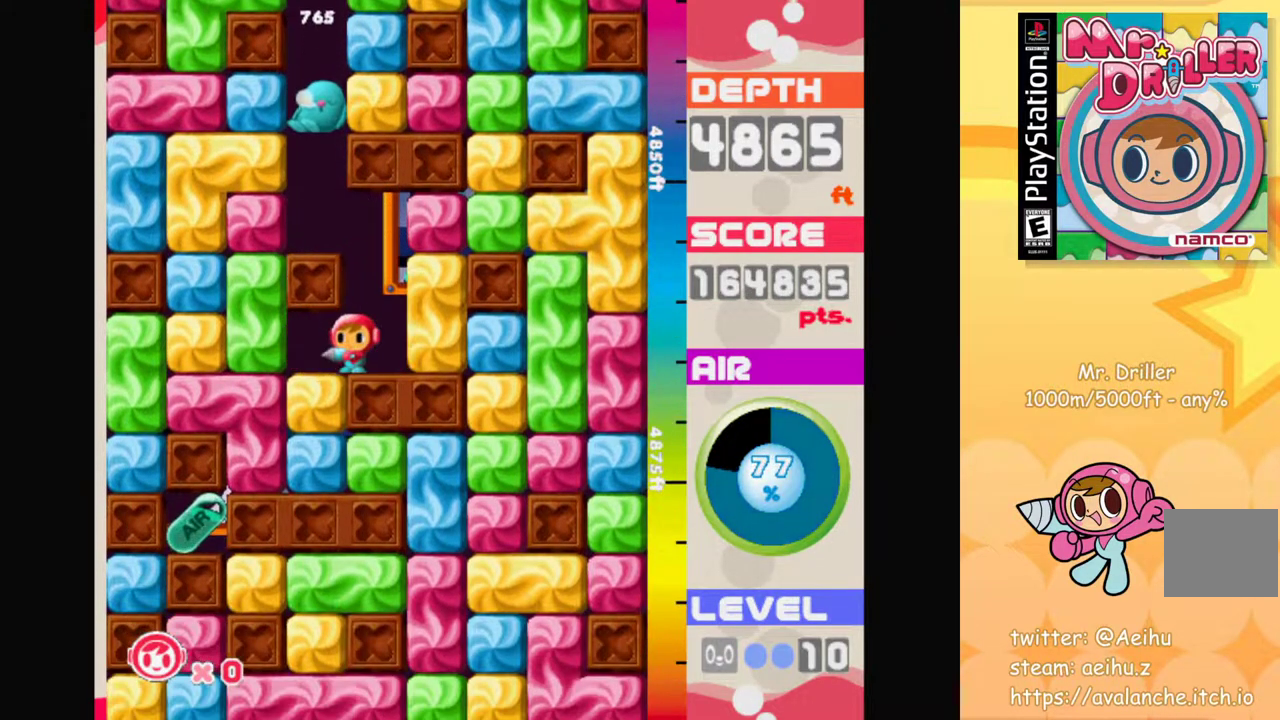
{"buttons": [], "left_stick": "center", "events": [[100, "CROSS", "down"], [100, "left_stick", "down-left"], [217, "CROSS", "up"], [350, "CROSS", "down"], [450, "CROSS", "up"], [500, "left_stick", "center"]]}
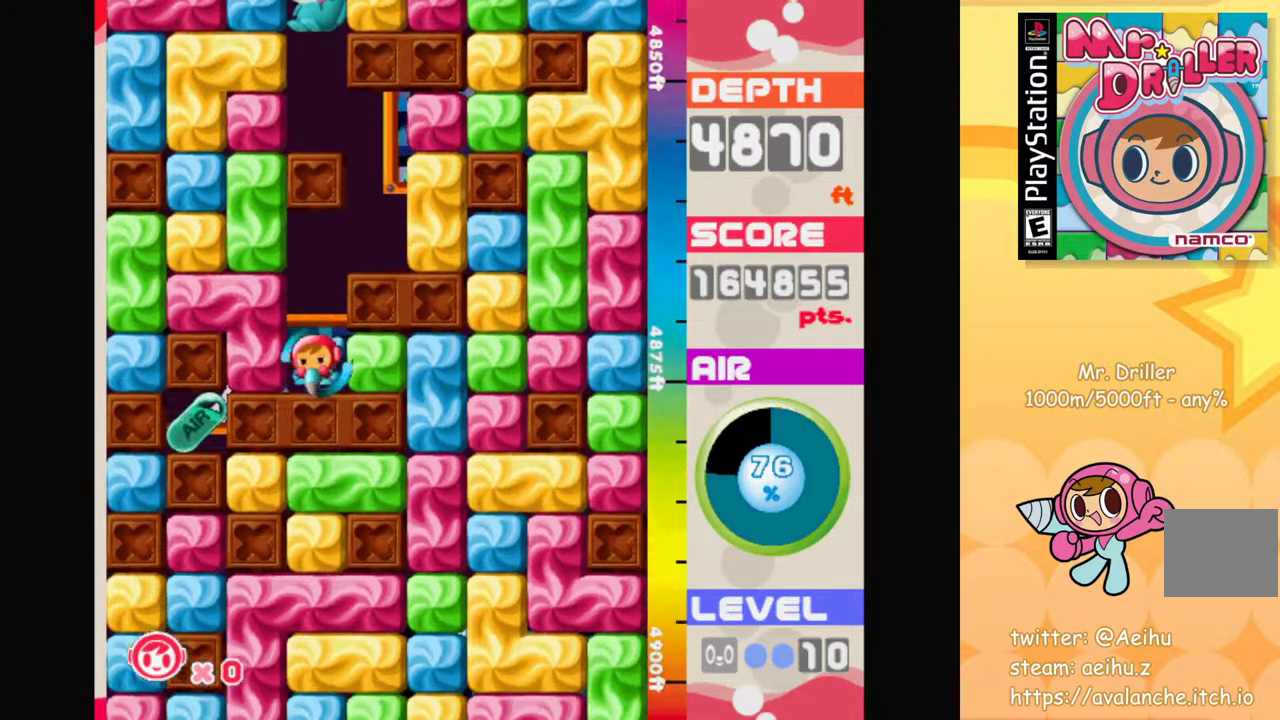
{"buttons": [], "left_stick": "right", "events": [[17, "left_stick", "right"], [117, "CROSS", "down"], [200, "CROSS", "up"], [350, "CROSS", "down"], [483, "CROSS", "up"]]}
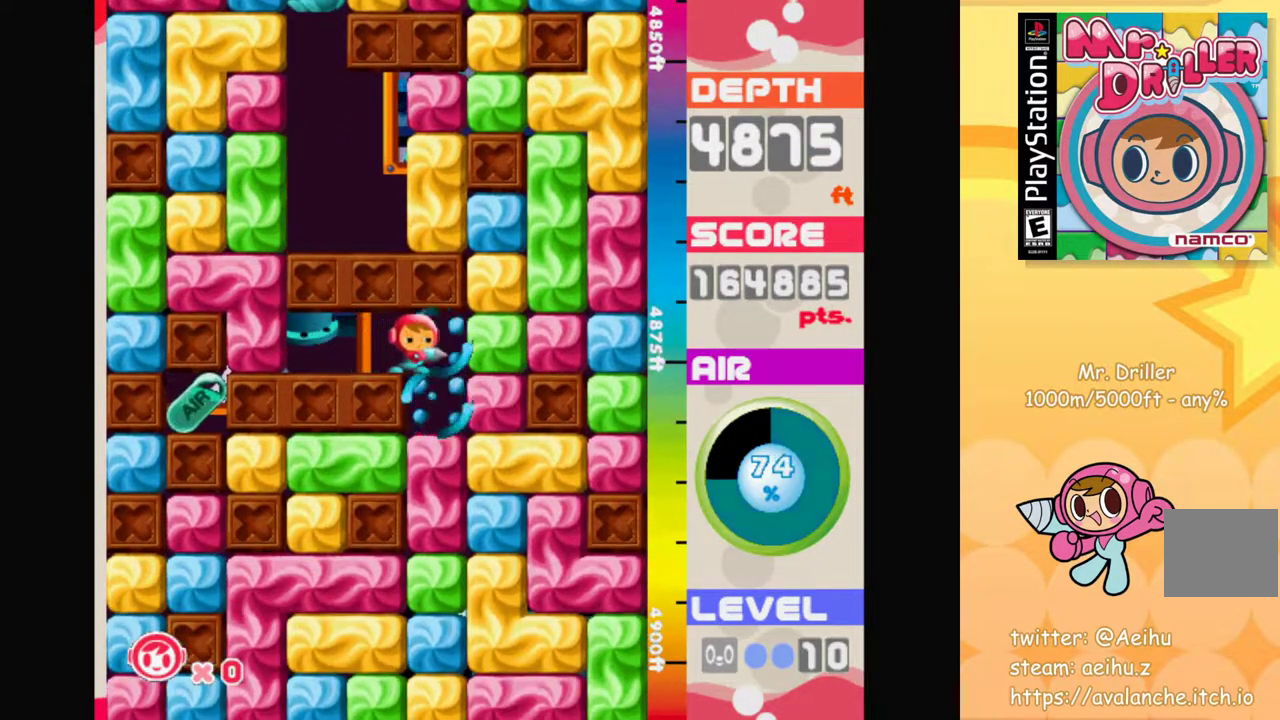
{"buttons": [], "left_stick": "down", "events": [[133, "left_stick", "down"], [217, "CROSS", "down"], [300, "CROSS", "up"]]}
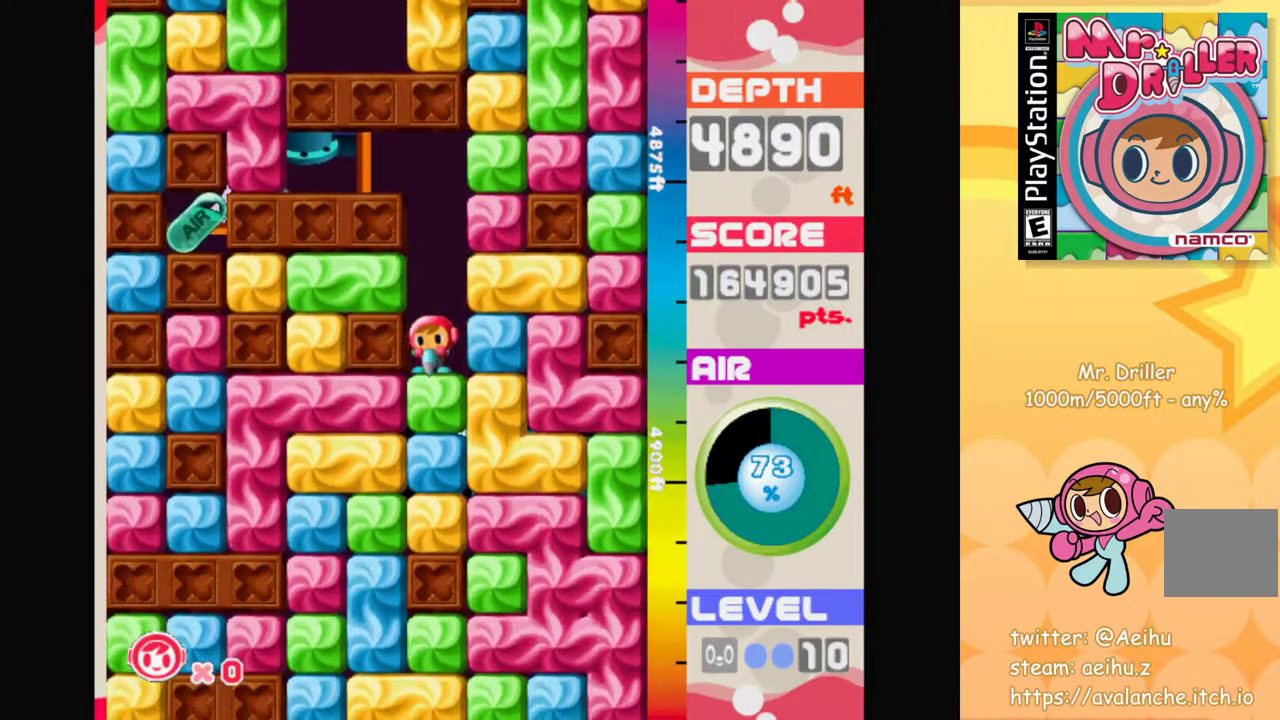
{"buttons": [], "left_stick": "left", "events": [[17, "CROSS", "down"], [133, "CROSS", "up"], [267, "CROSS", "down"], [400, "CROSS", "up"], [483, "left_stick", "left"]]}
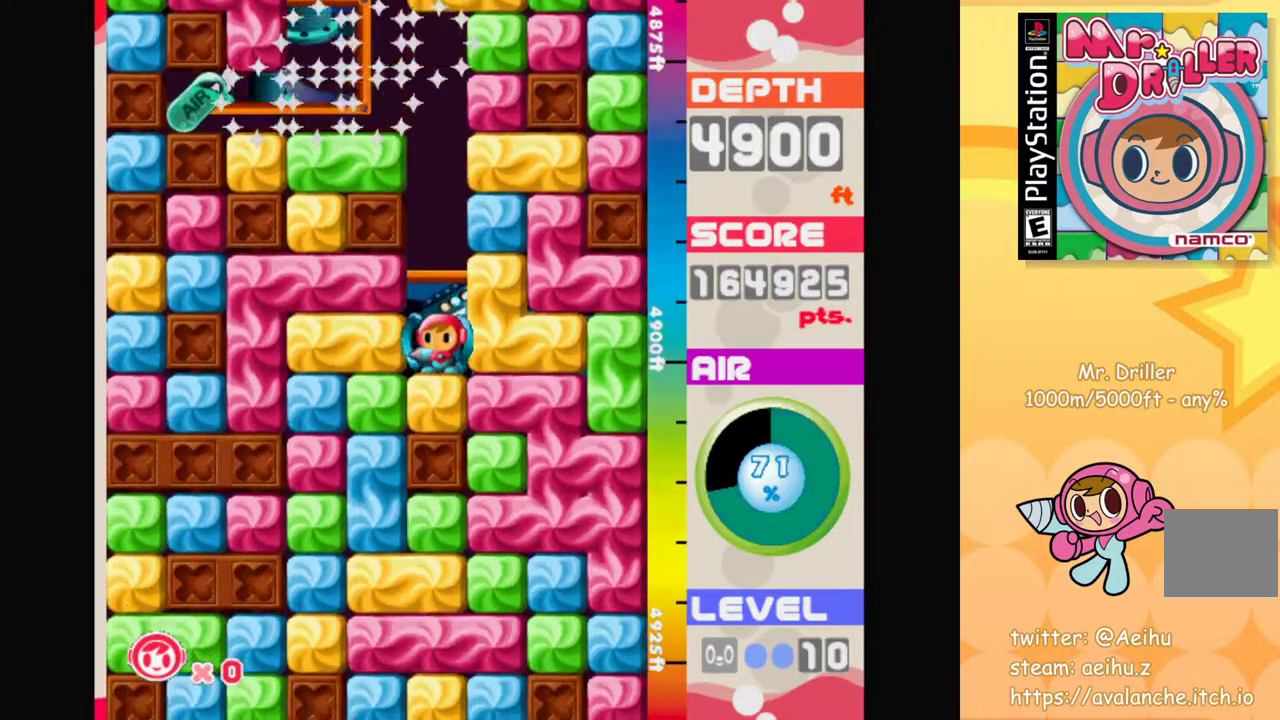
{"buttons": ["CROSS"], "left_stick": "down-left", "events": [[17, "CROSS", "down"], [133, "CROSS", "up"], [267, "left_stick", "down-left"], [283, "CROSS", "down"], [383, "CROSS", "up"], [450, "CROSS", "down"]]}
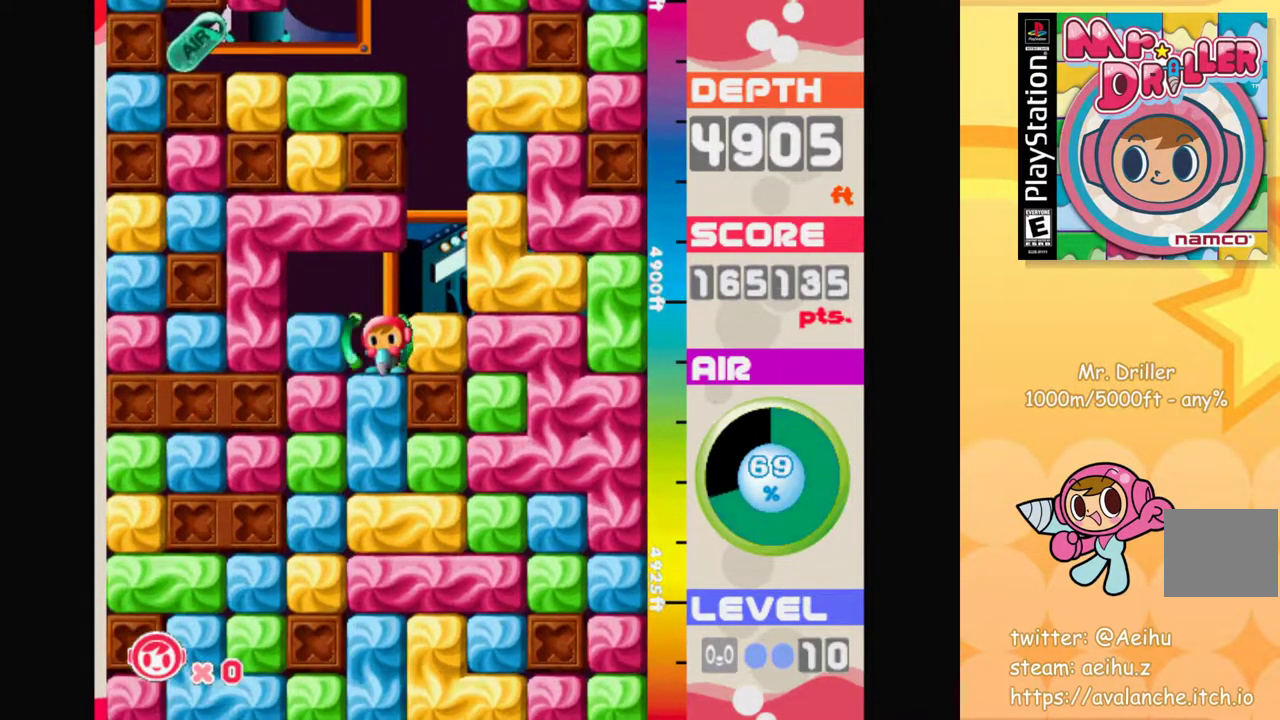
{"buttons": [], "left_stick": "center", "events": [[33, "CROSS", "up"], [33, "left_stick", "center"], [117, "CROSS", "down"], [183, "CROSS", "up"], [250, "CROSS", "down"], [350, "CROSS", "up"], [417, "CROSS", "down"], [500, "CROSS", "up"]]}
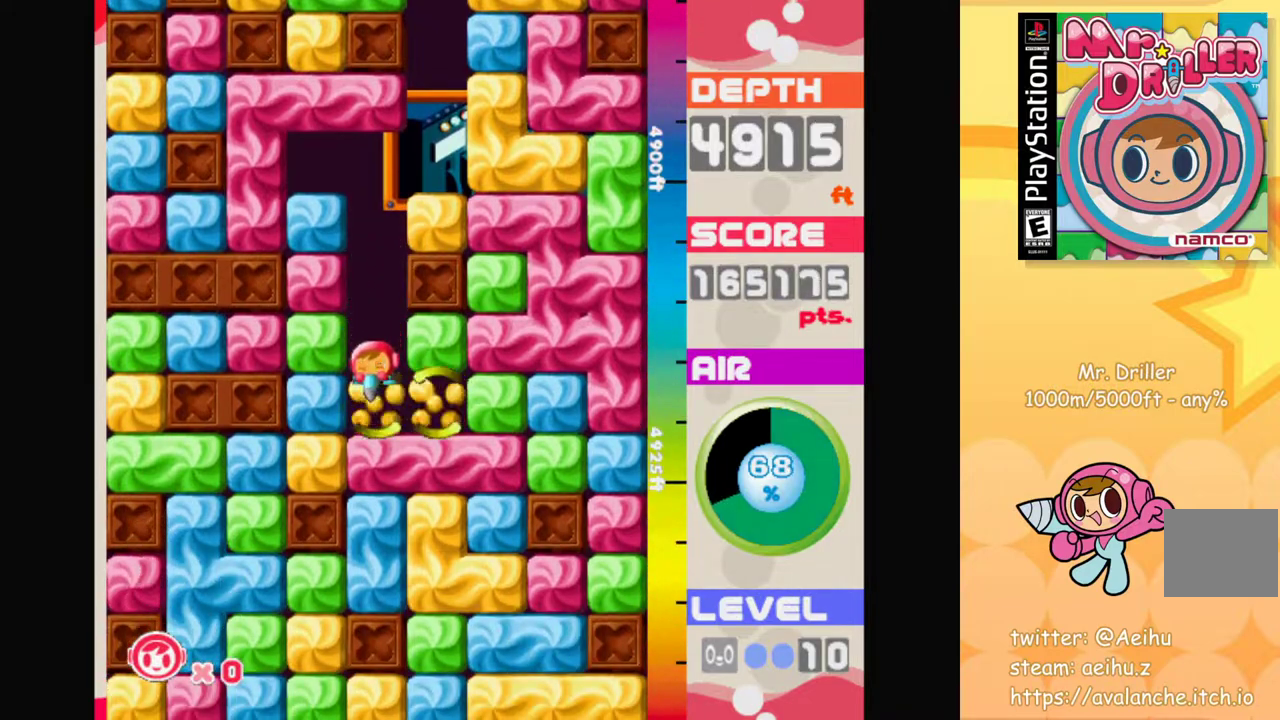
{"buttons": [], "left_stick": "center", "events": [[67, "CROSS", "down"], [133, "CROSS", "up"], [217, "CROSS", "down"], [283, "CROSS", "up"], [383, "CROSS", "down"], [450, "CROSS", "up"]]}
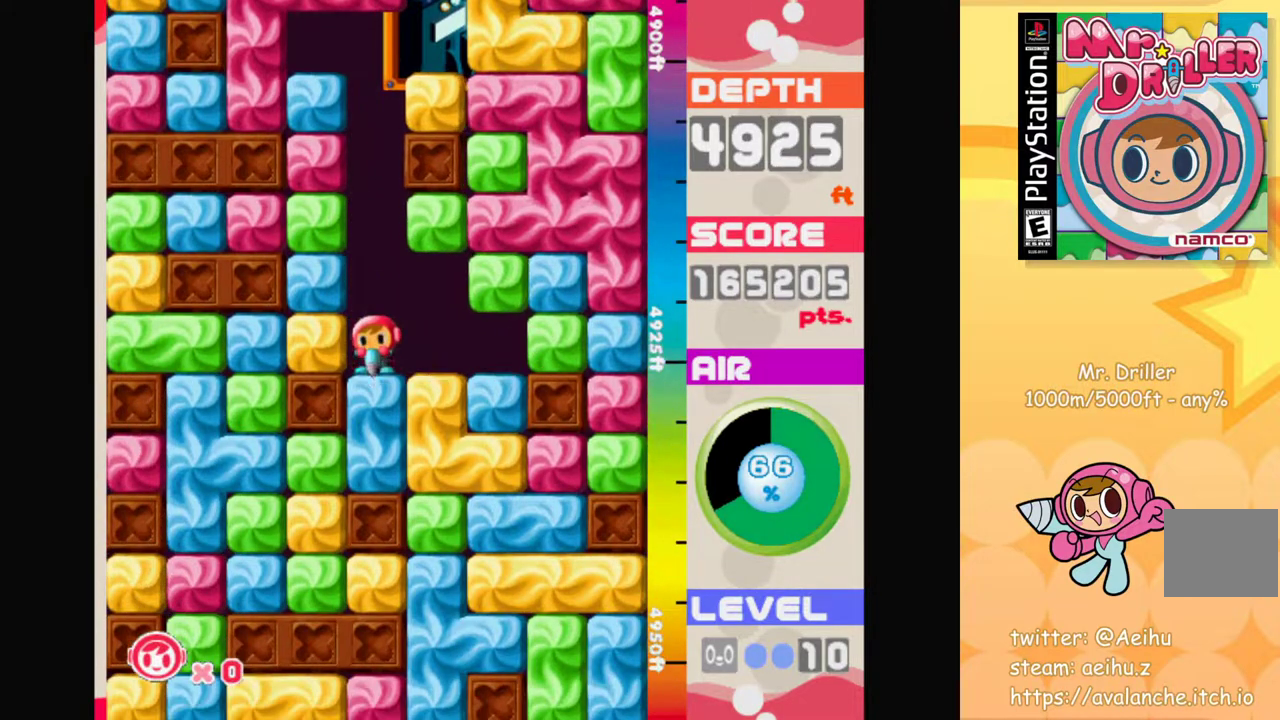
{"buttons": [], "left_stick": "right", "events": [[33, "CROSS", "down"], [150, "CROSS", "up"], [483, "left_stick", "right"]]}
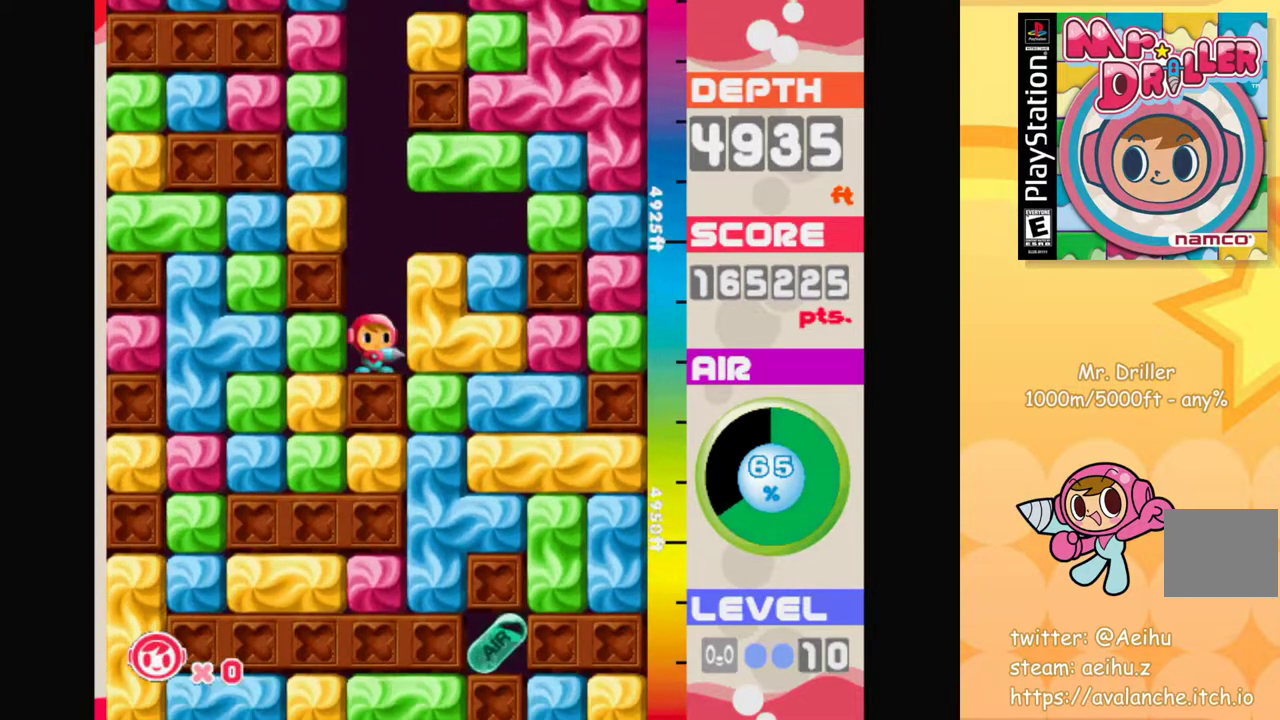
{"buttons": ["CROSS"], "left_stick": "down", "events": [[33, "left_stick", "center"], [167, "left_stick", "right"], [183, "CROSS", "down"], [233, "CROSS", "up"], [467, "CROSS", "down"], [467, "left_stick", "down"]]}
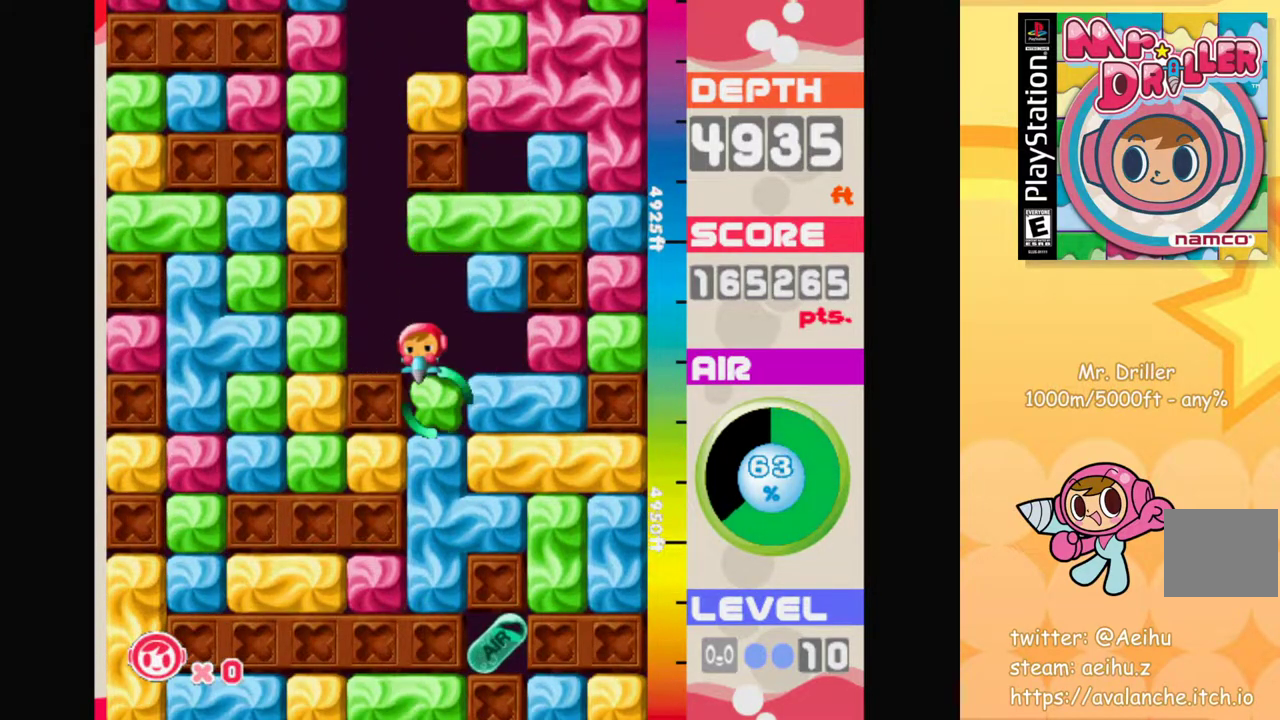
{"buttons": [], "left_stick": "down", "events": [[67, "CROSS", "up"], [150, "CROSS", "down"], [217, "CROSS", "up"], [300, "CROSS", "down"], [400, "CROSS", "up"]]}
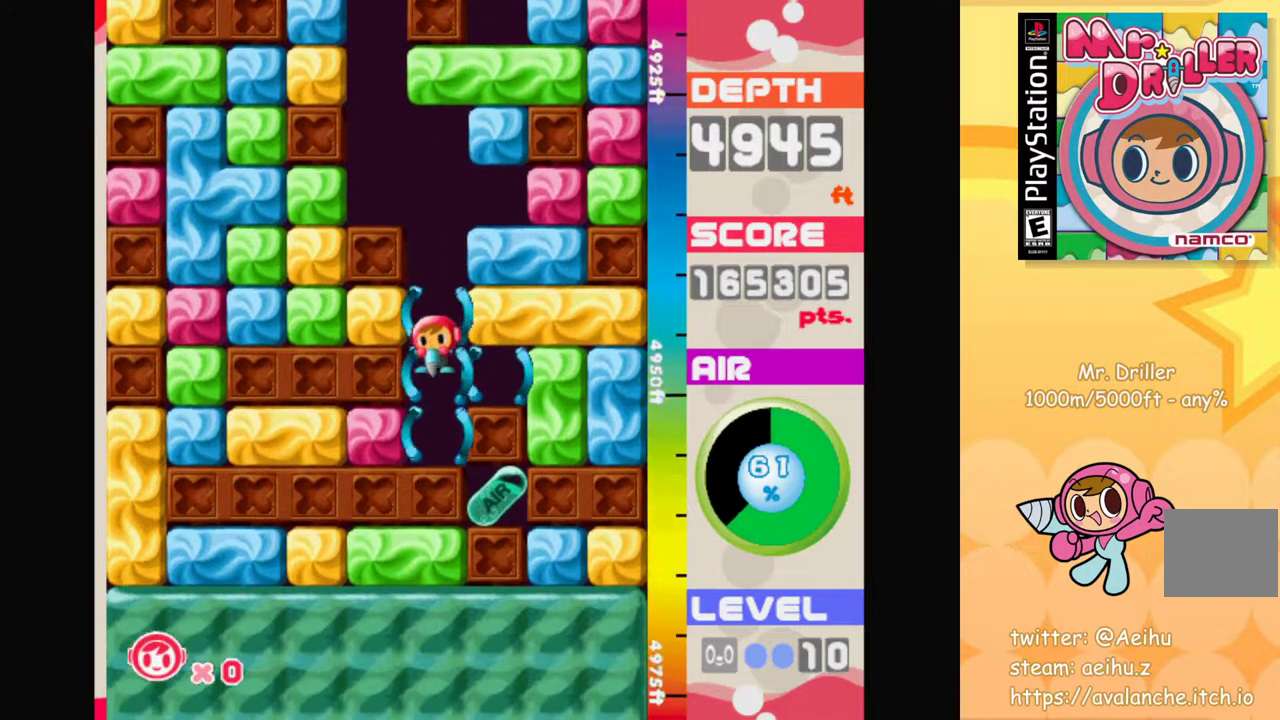
{"buttons": ["CROSS"], "left_stick": "down", "events": [[150, "left_stick", "left"], [200, "CROSS", "down"], [283, "CROSS", "up"], [383, "left_stick", "down"], [483, "CROSS", "down"]]}
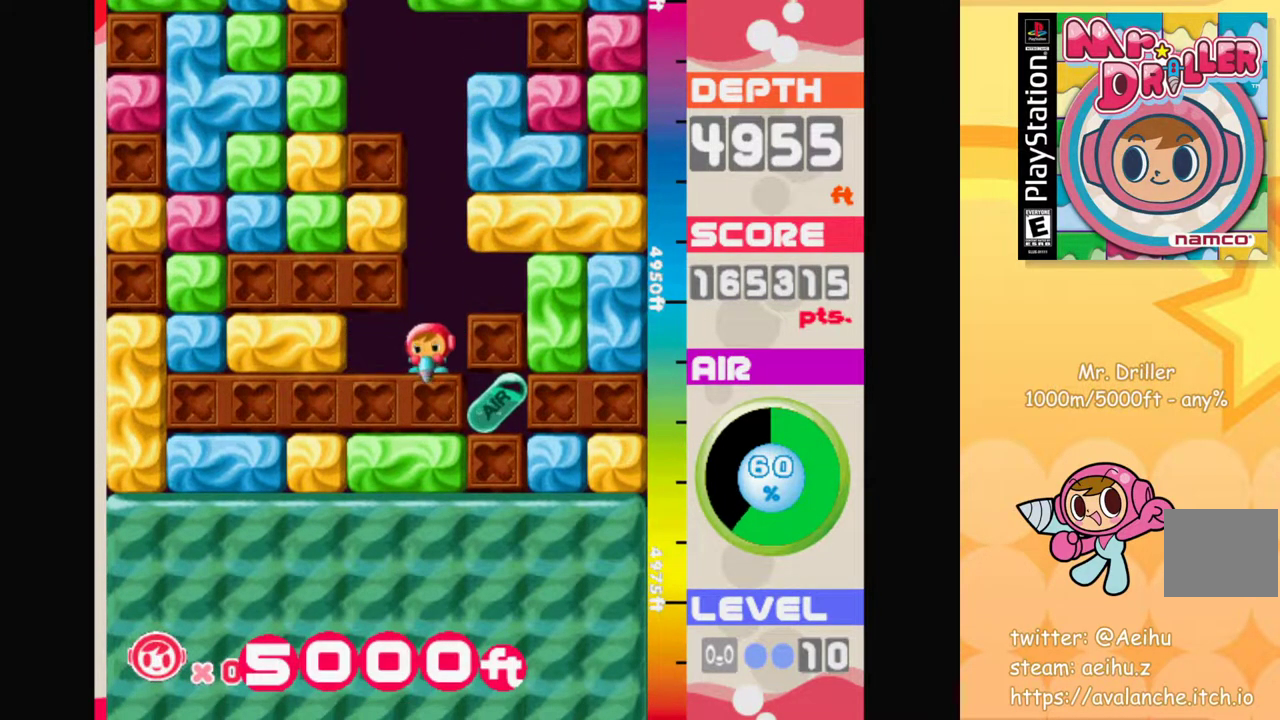
{"buttons": ["CROSS"], "left_stick": "down", "events": [[33, "CROSS", "up"], [117, "CROSS", "down"], [183, "CROSS", "up"], [250, "CROSS", "down"], [317, "CROSS", "up"], [383, "CROSS", "down"], [450, "CROSS", "up"], [500, "CROSS", "down"]]}
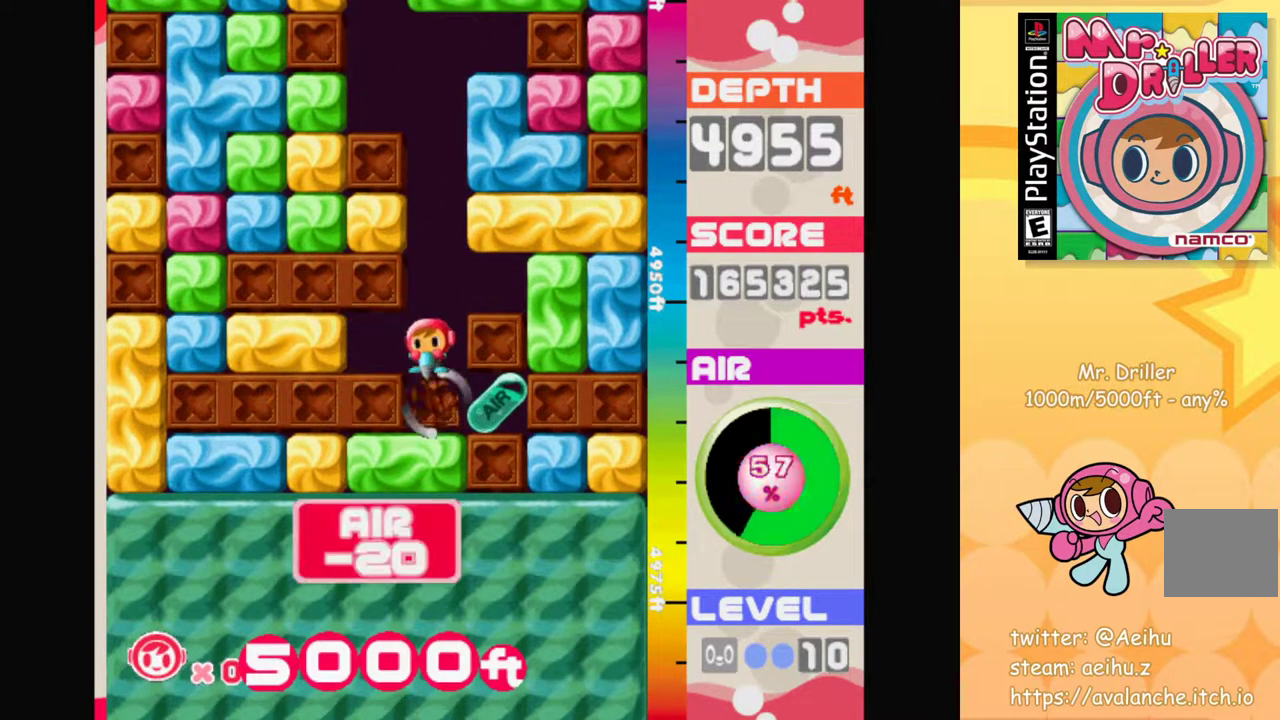
{"buttons": ["CROSS"], "left_stick": "down-left", "events": [[100, "CROSS", "up"], [200, "left_stick", "right"], [350, "left_stick", "left"], [433, "left_stick", "down-left"], [467, "CROSS", "down"]]}
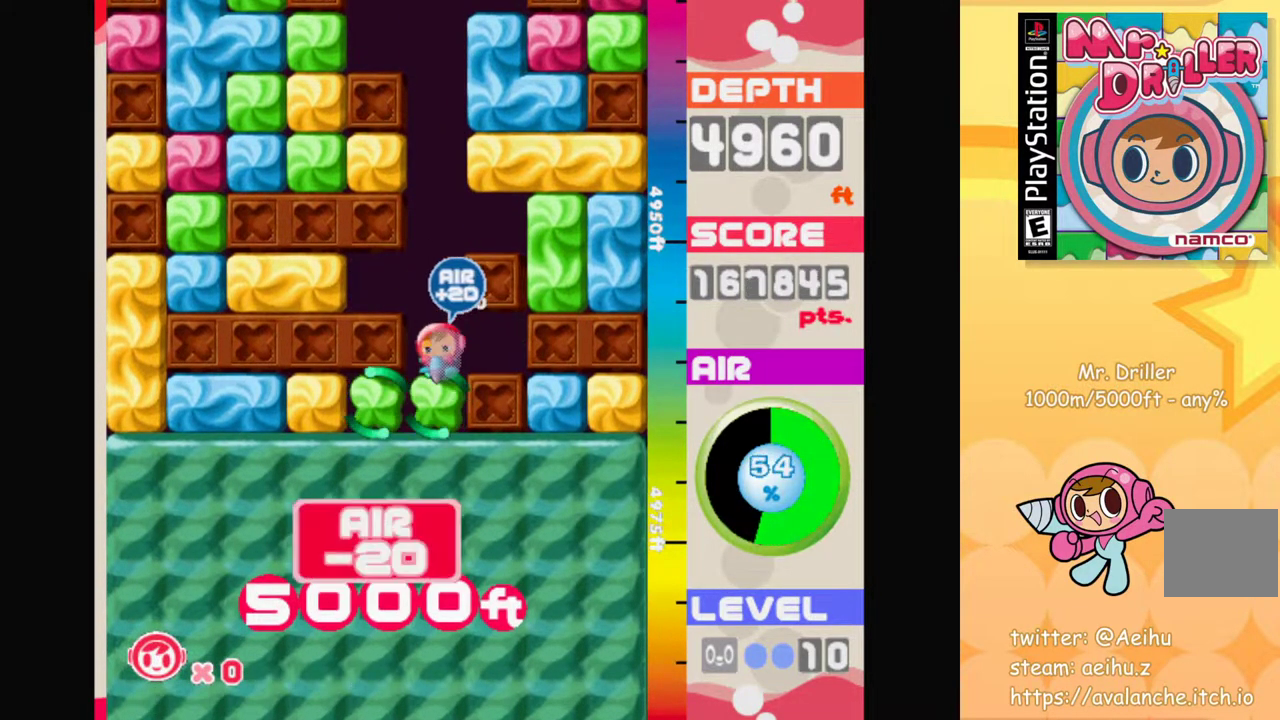
{"buttons": [], "left_stick": "center", "events": [[67, "CROSS", "up"], [117, "CROSS", "down"], [200, "CROSS", "up"], [267, "CROSS", "down"], [300, "left_stick", "center"], [333, "CROSS", "up"], [400, "CROSS", "down"], [483, "CROSS", "up"]]}